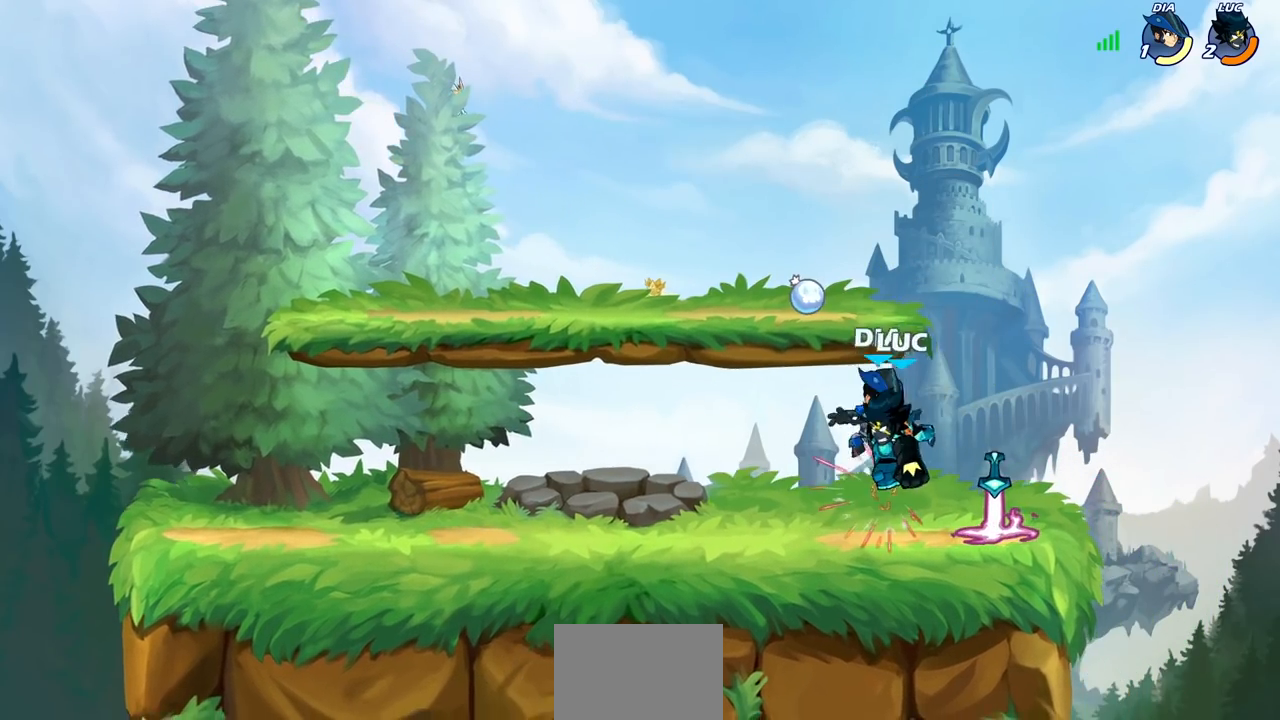
Gameplay with a controller (PlayStation layout); each line is a JSON object with the inputs held at the frame after it. "events" lists button and stick changes between this image and that frame as [ms after this image, input, new state], when the widget could be followed in between.
{"buttons": [], "left_stick": "right", "right_stick": "center", "events": [[33, "CIRCLE", "up"], [50, "left_stick", "center"], [167, "CROSS", "down"], [233, "SQUARE", "down"], [250, "CROSS", "up"], [250, "right_stick", "down-left"], [283, "SQUARE", "up"], [333, "right_stick", "center"], [467, "left_stick", "right"]]}
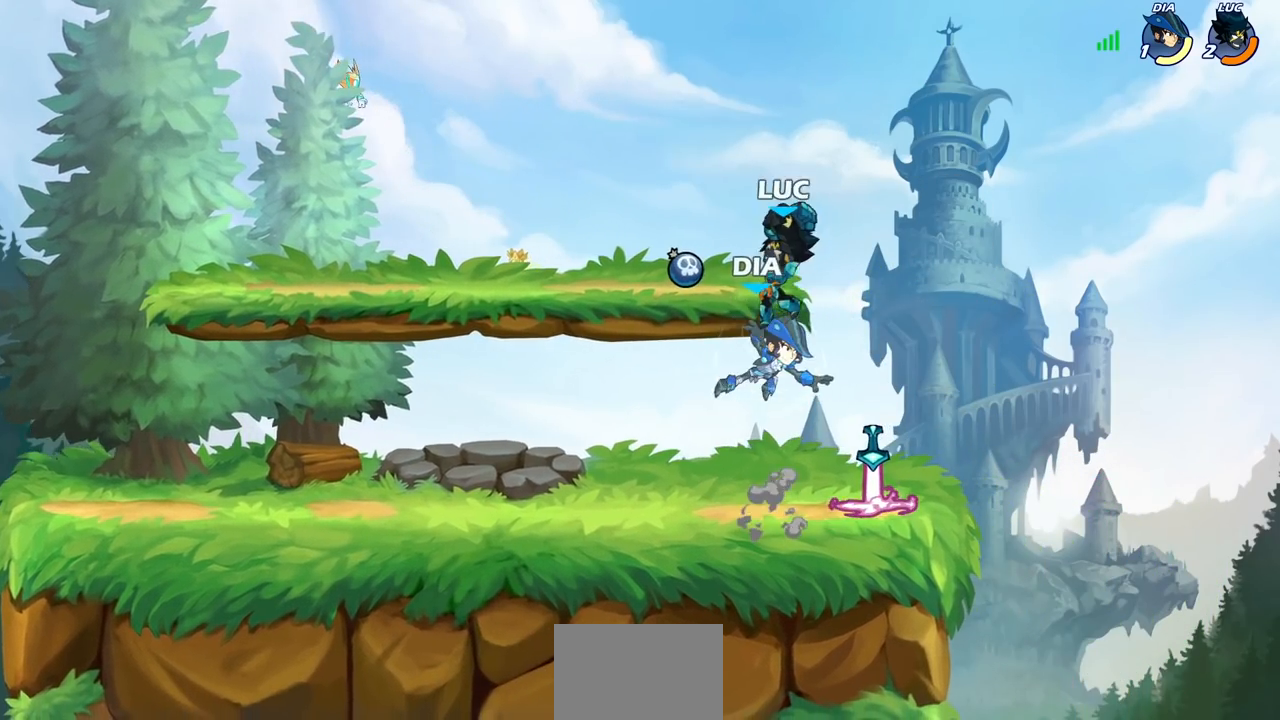
{"buttons": [], "left_stick": "center", "right_stick": "center", "events": [[150, "left_stick", "center"], [233, "left_stick", "down-left"], [317, "SQUARE", "down"], [383, "SQUARE", "up"], [483, "left_stick", "center"]]}
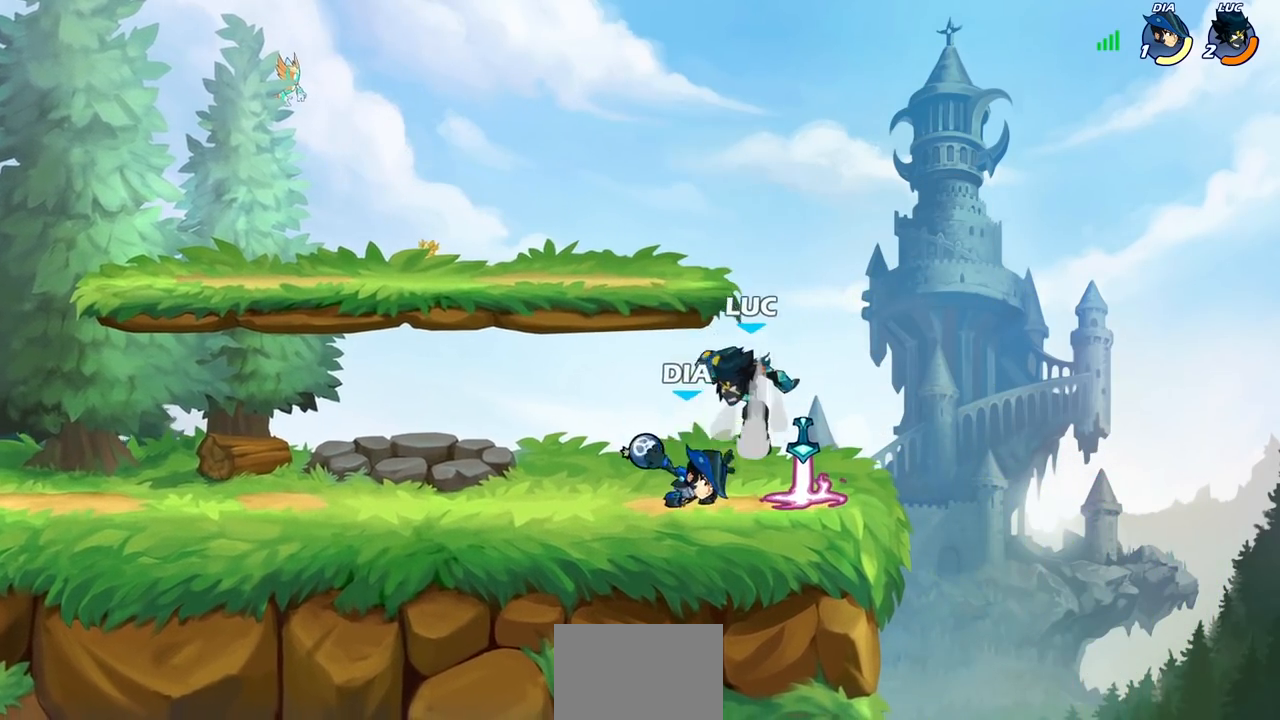
{"buttons": [], "left_stick": "center", "right_stick": "center", "events": [[167, "SQUARE", "down"], [200, "SQUARE", "up"]]}
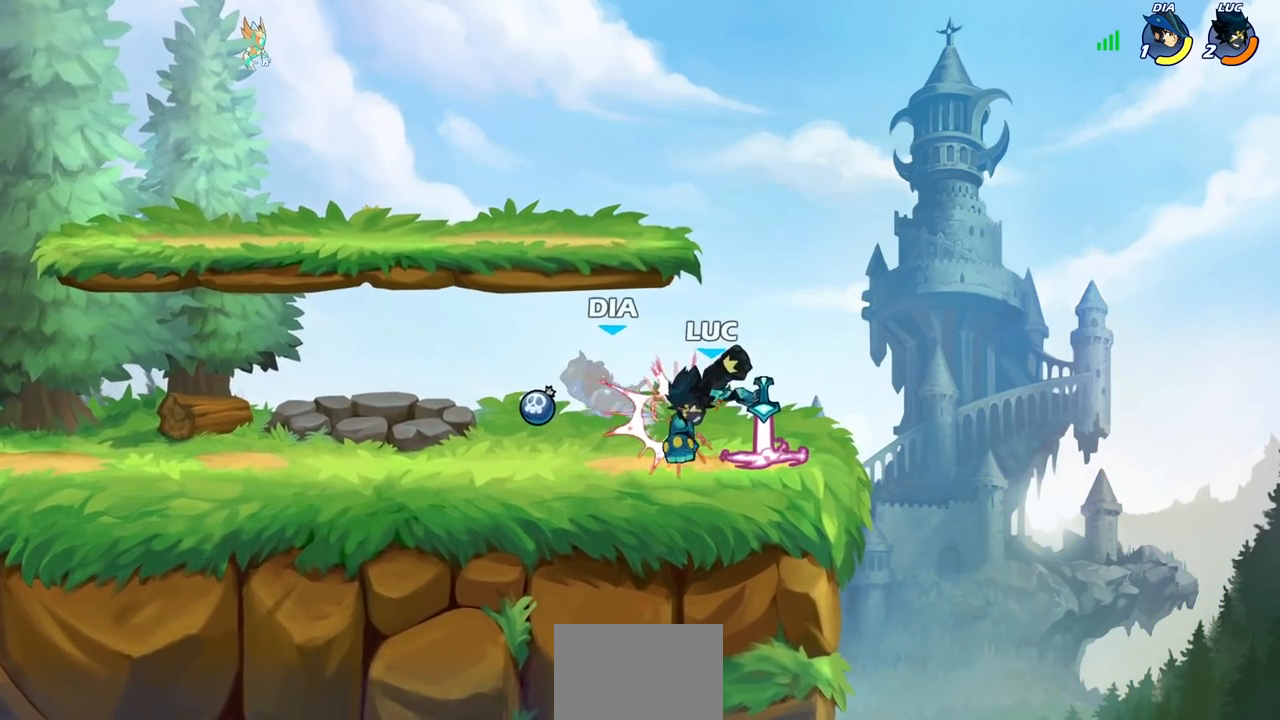
{"buttons": [], "left_stick": "center", "right_stick": "center", "events": [[17, "left_stick", "left"], [117, "SQUARE", "down"], [217, "SQUARE", "up"], [300, "left_stick", "center"]]}
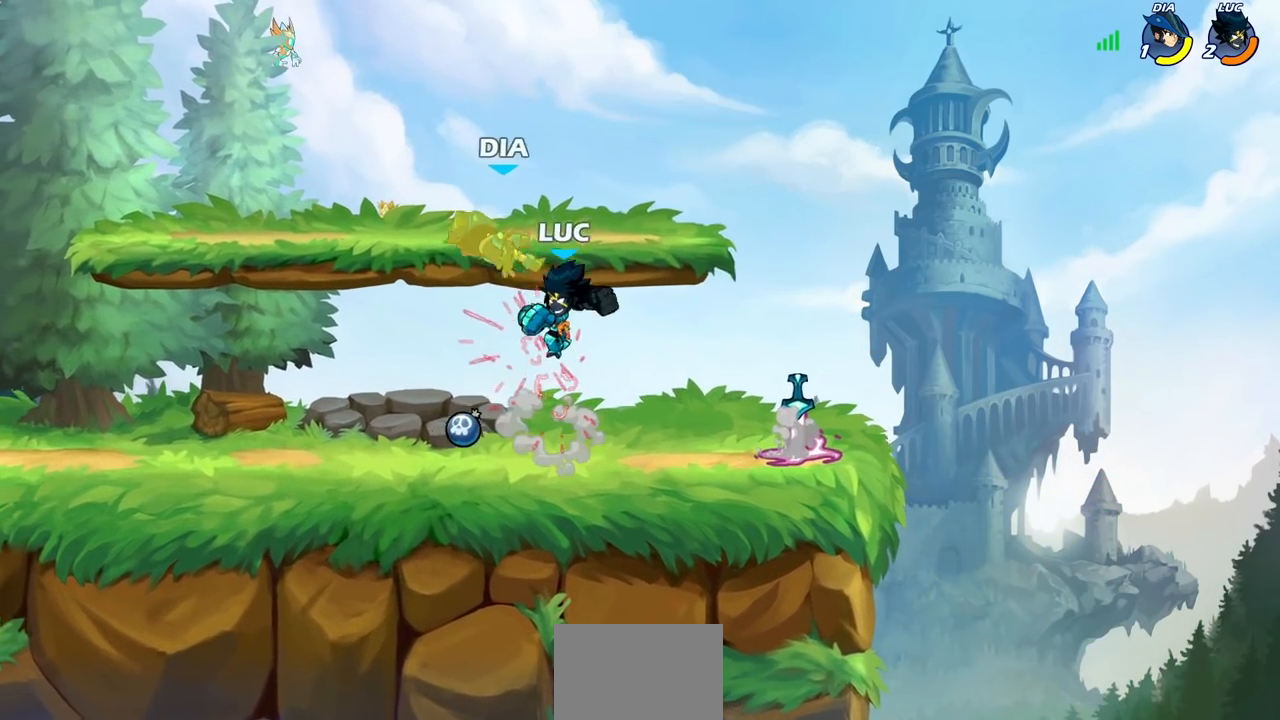
{"buttons": [], "left_stick": "center", "right_stick": "center", "events": [[33, "SQUARE", "down"], [117, "SQUARE", "up"], [183, "left_stick", "up-left"], [217, "SQUARE", "down"], [283, "SQUARE", "up"], [333, "left_stick", "center"]]}
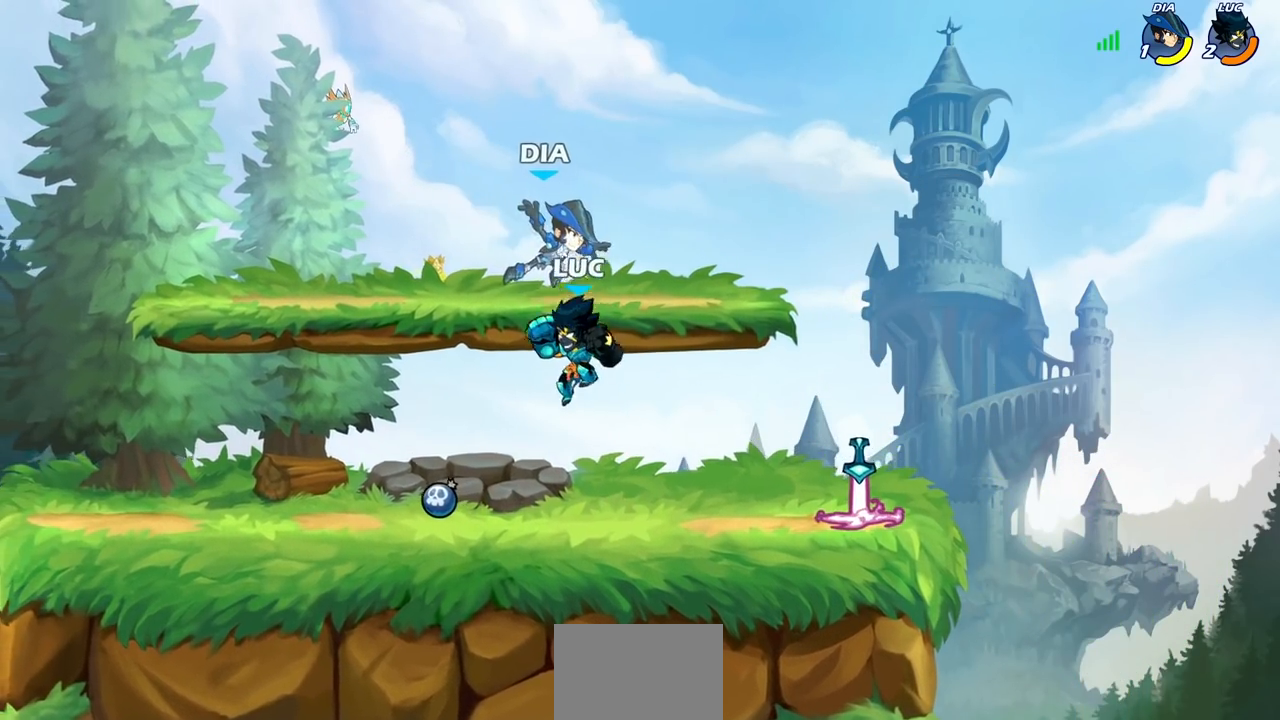
{"buttons": [], "left_stick": "center", "right_stick": "center", "events": []}
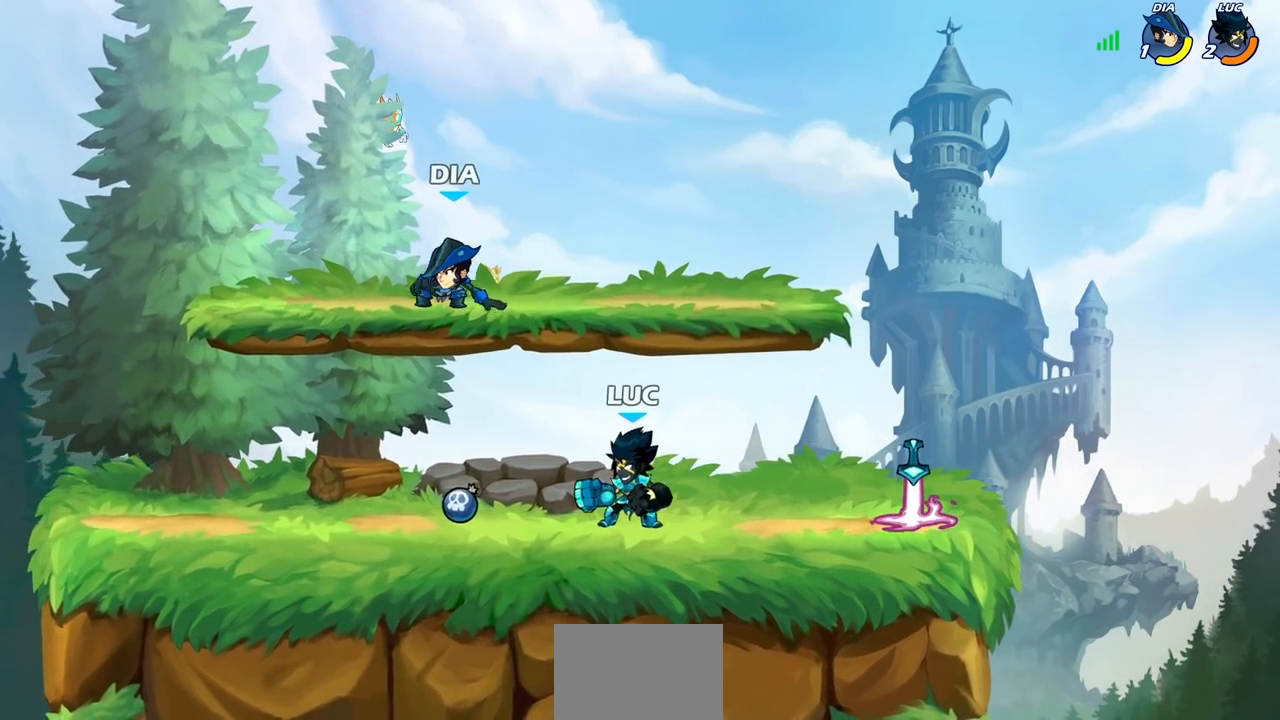
{"buttons": [], "left_stick": "right", "right_stick": "center", "events": [[67, "left_stick", "left"], [150, "R1", "down"], [150, "R2", "down"], [200, "left_stick", "down"], [233, "R1", "up"], [233, "R2", "up"], [267, "left_stick", "right"], [317, "R1", "down"], [317, "R2", "down"], [433, "R1", "up"], [483, "R2", "up"]]}
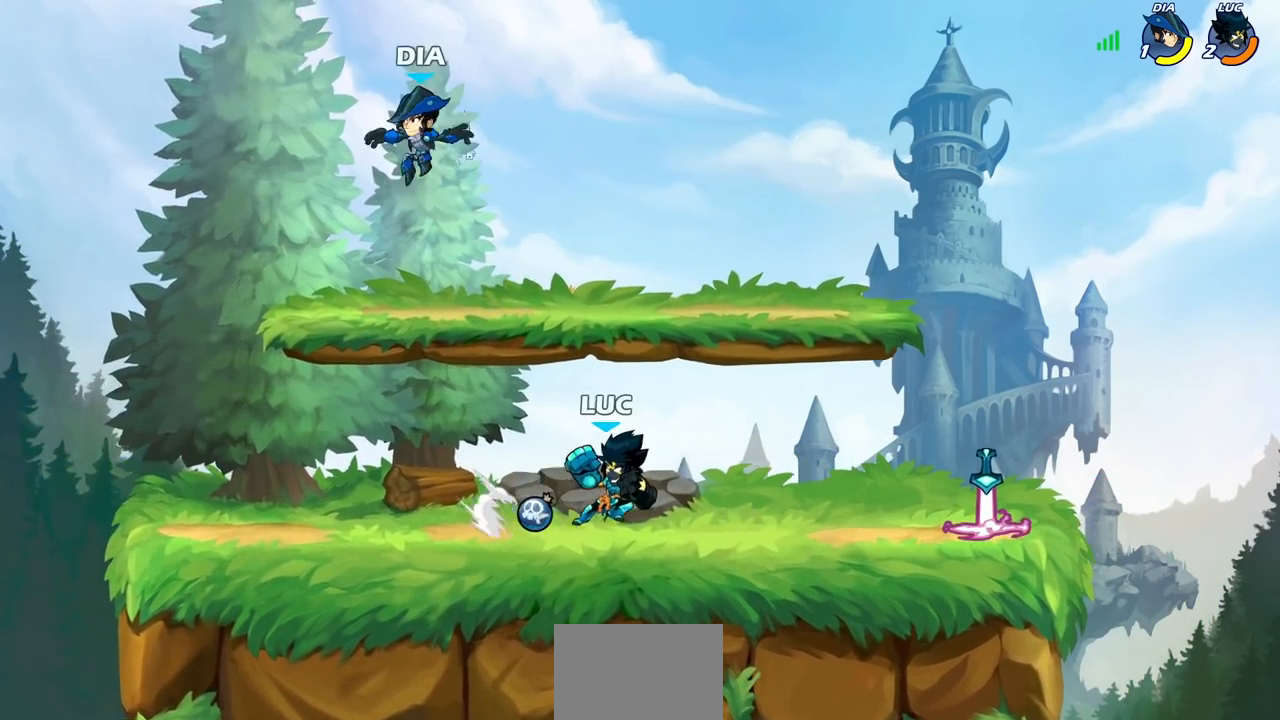
{"buttons": ["CIRCLE"], "left_stick": "left", "right_stick": "center", "events": [[17, "left_stick", "center"], [150, "left_stick", "left"], [250, "R2", "down"], [317, "CIRCLE", "down"], [350, "R2", "up"]]}
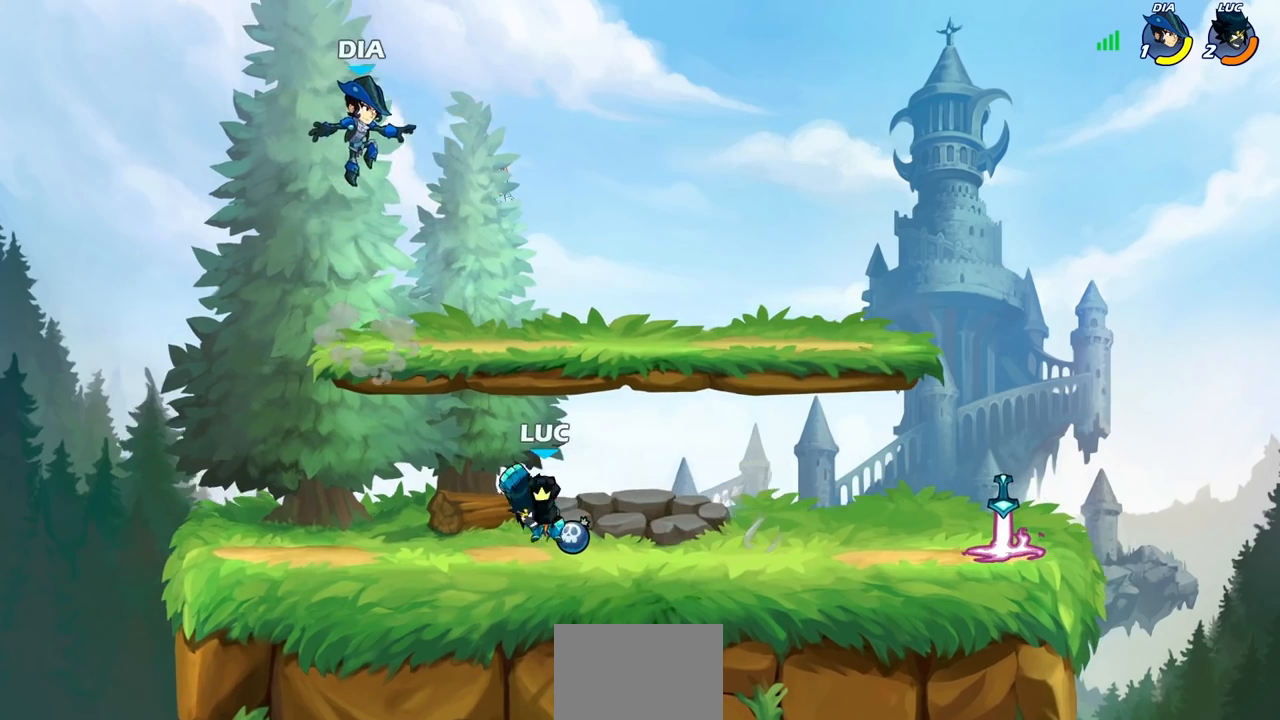
{"buttons": [], "left_stick": "center", "right_stick": "center", "events": [[250, "CIRCLE", "up"], [300, "left_stick", "center"]]}
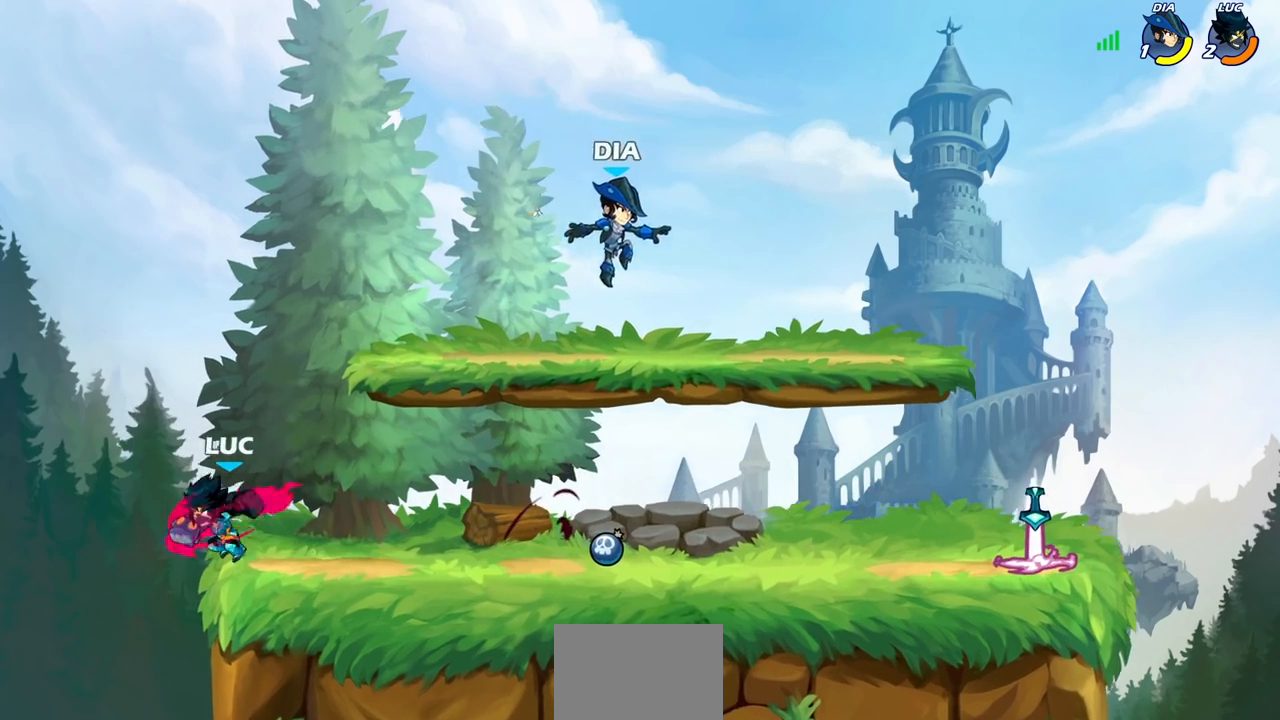
{"buttons": ["CROSS"], "left_stick": "right", "right_stick": "center", "events": [[167, "left_stick", "right"], [350, "CROSS", "down"]]}
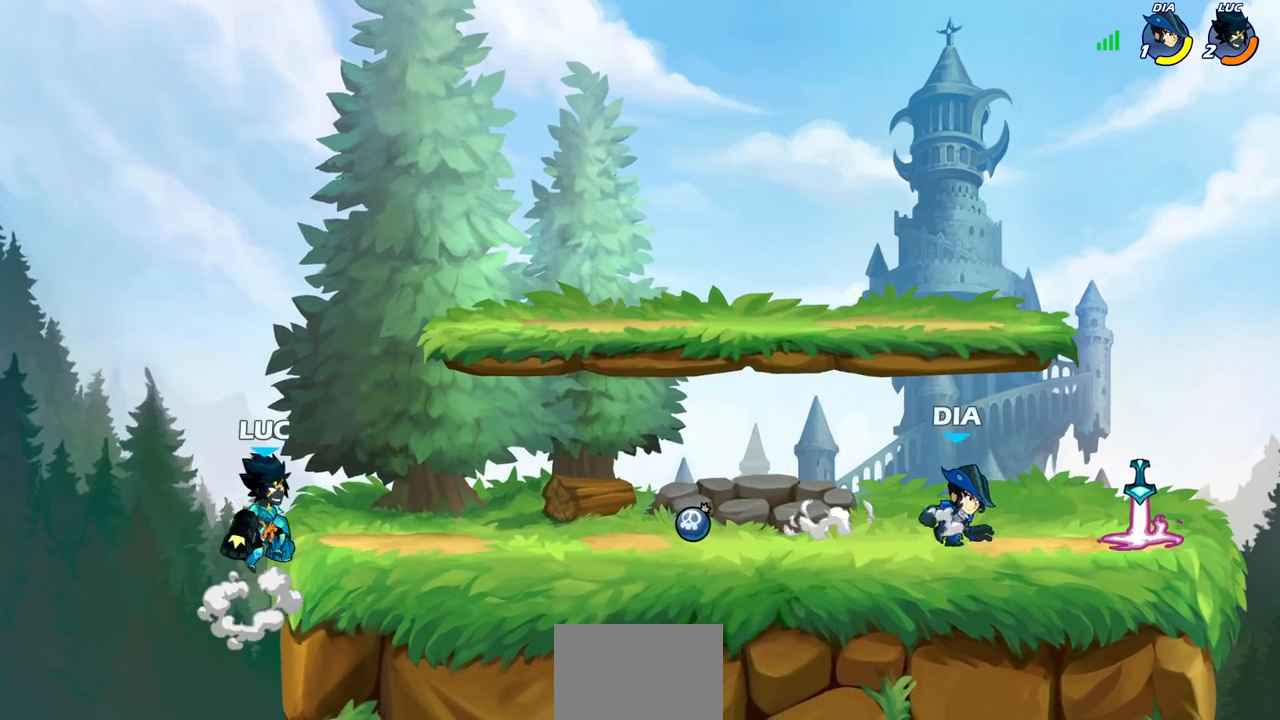
{"buttons": ["CIRCLE", "R1", "R2"], "left_stick": "down", "right_stick": "center", "events": [[17, "CROSS", "up"], [133, "left_stick", "down-right"], [367, "left_stick", "down"], [417, "R1", "down"], [417, "R2", "down"], [483, "CIRCLE", "down"]]}
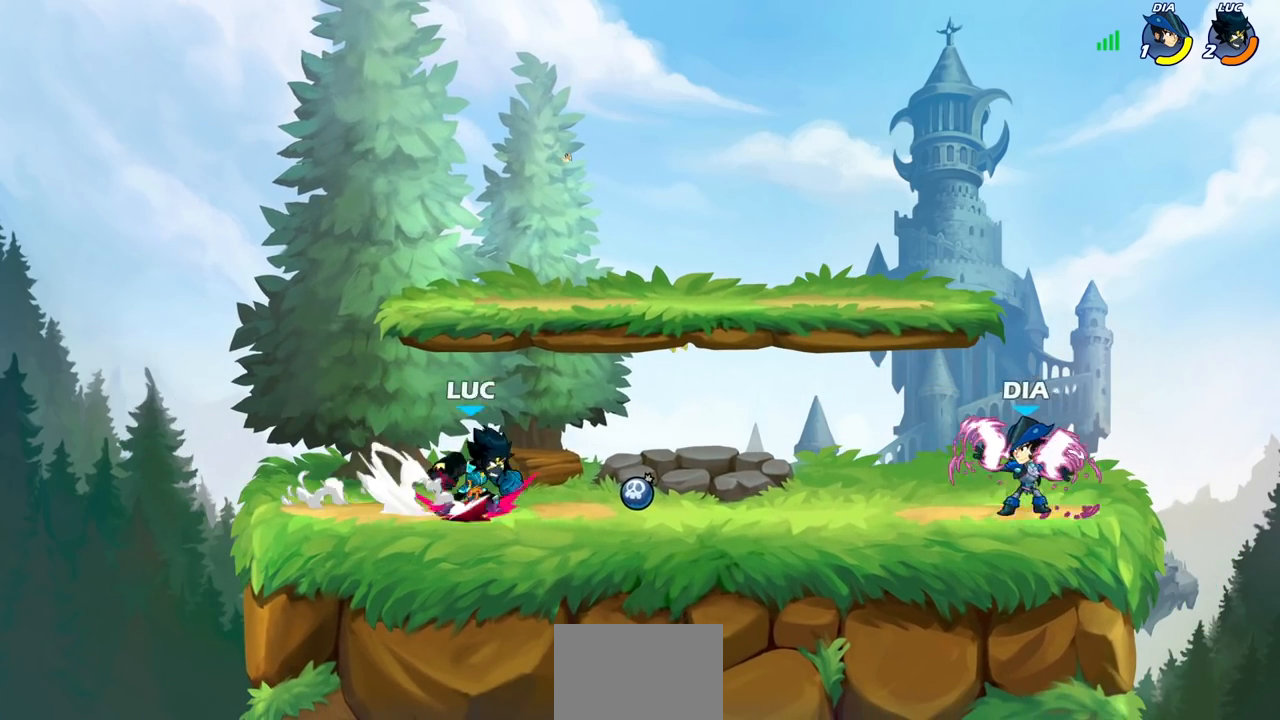
{"buttons": [], "left_stick": "center", "right_stick": "center", "events": [[33, "R1", "up"], [33, "R2", "up"], [50, "left_stick", "center"], [67, "CIRCLE", "up"]]}
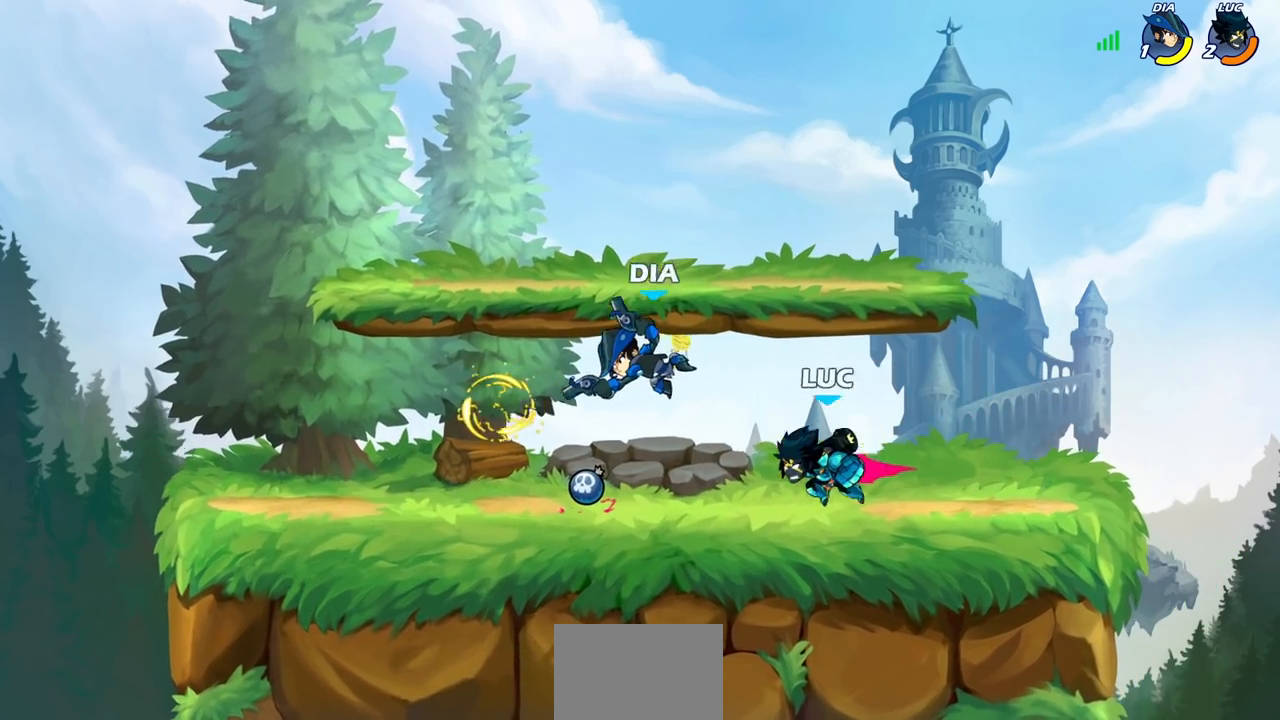
{"buttons": ["CROSS"], "left_stick": "center", "right_stick": "center", "events": [[467, "CROSS", "down"]]}
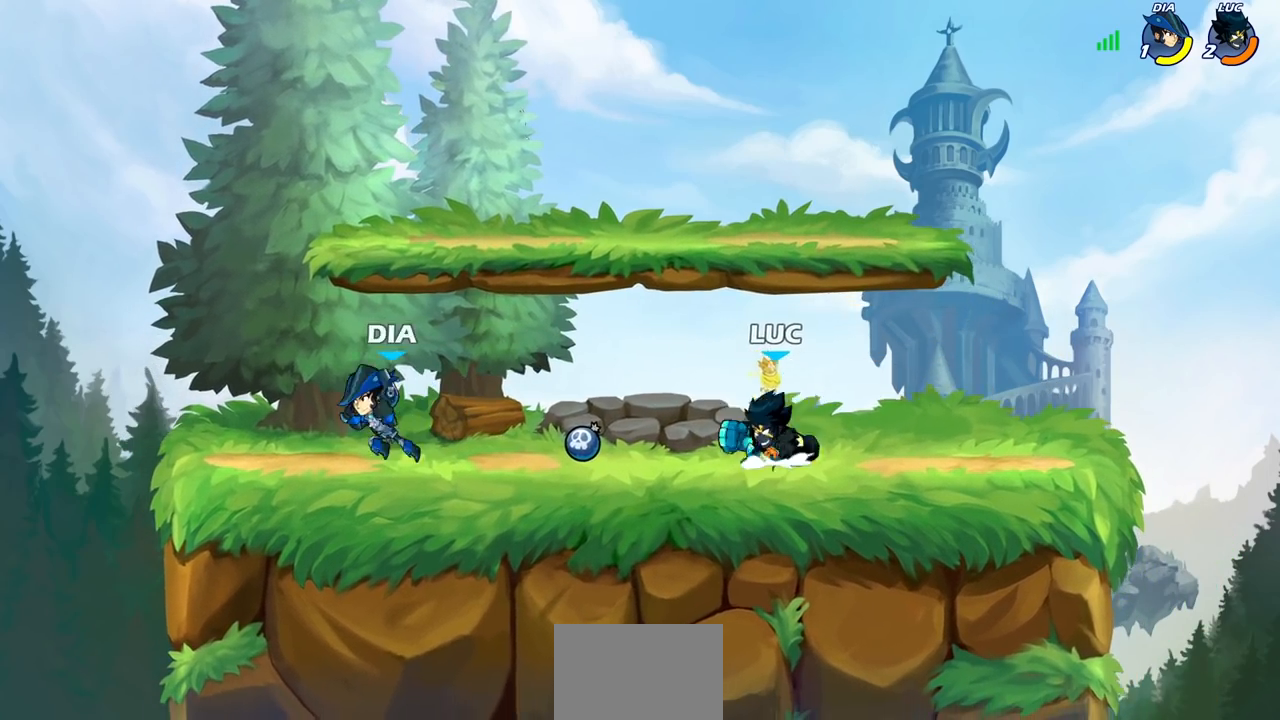
{"buttons": ["SQUARE", "R1", "R2"], "left_stick": "down-left", "right_stick": "center", "events": [[67, "left_stick", "left"], [133, "CROSS", "up"], [300, "left_stick", "down-left"], [467, "R2", "down"], [483, "SQUARE", "down"], [500, "R1", "down"]]}
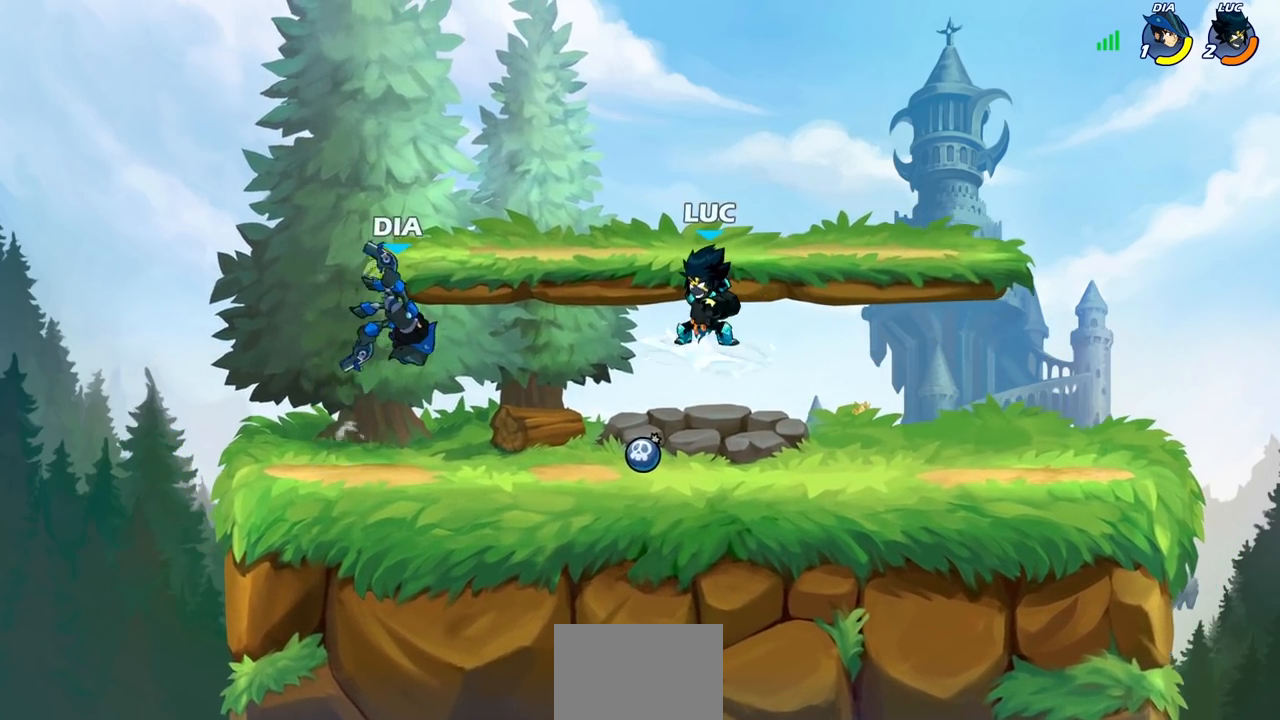
{"buttons": [], "left_stick": "center", "right_stick": "center", "events": [[100, "R1", "up"], [100, "SQUARE", "up"], [100, "left_stick", "center"], [117, "R2", "up"]]}
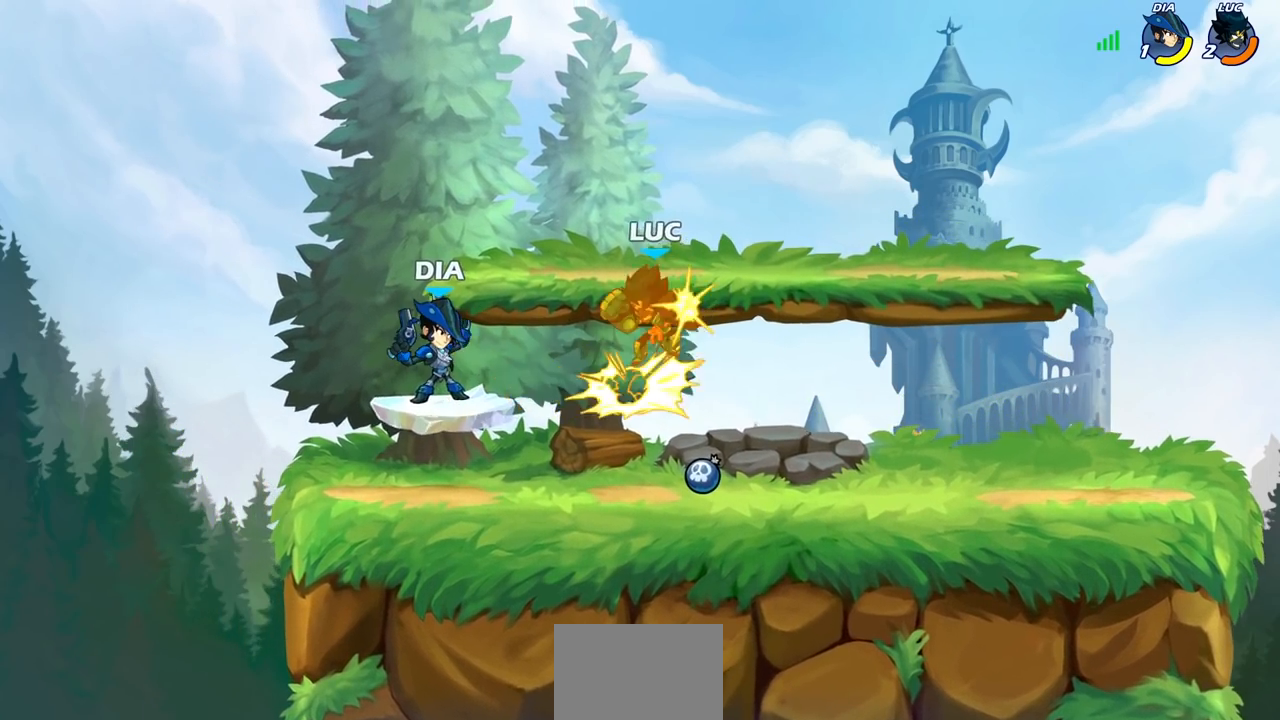
{"buttons": ["CROSS"], "left_stick": "right", "right_stick": "center", "events": [[300, "left_stick", "right"], [383, "CROSS", "down"]]}
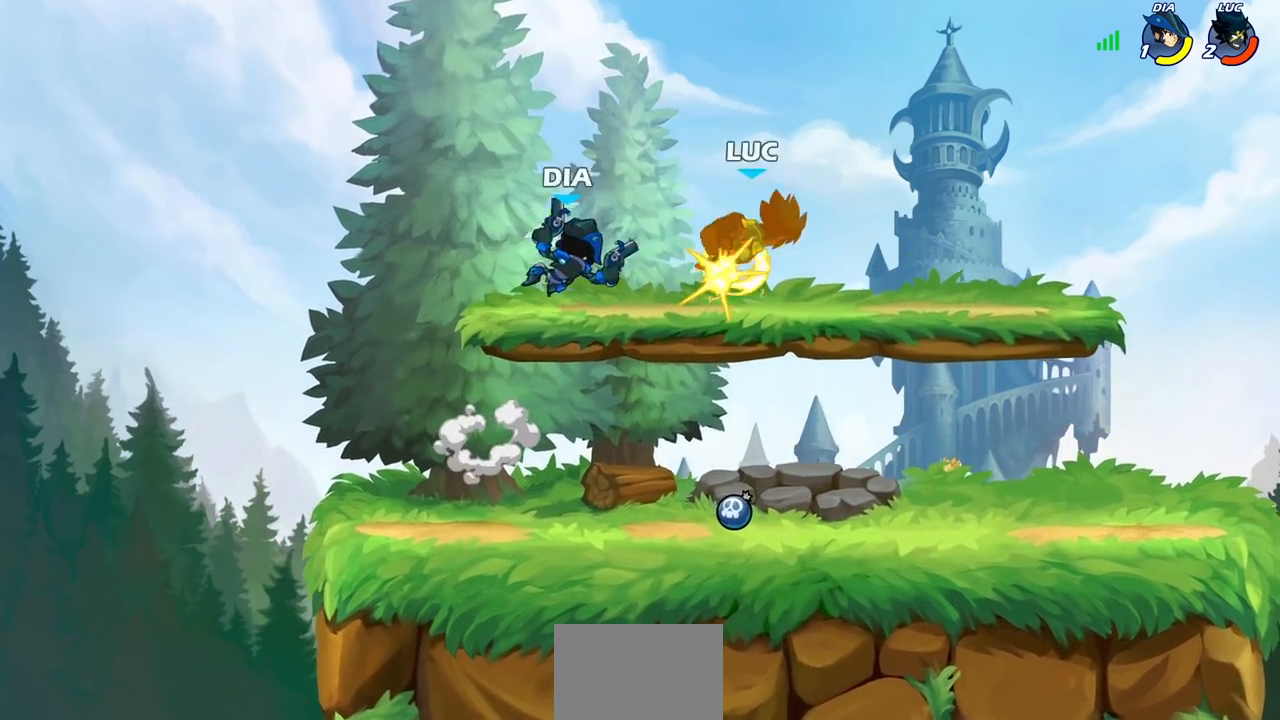
{"buttons": [], "left_stick": "left", "right_stick": "center", "events": [[117, "CROSS", "up"], [300, "left_stick", "left"]]}
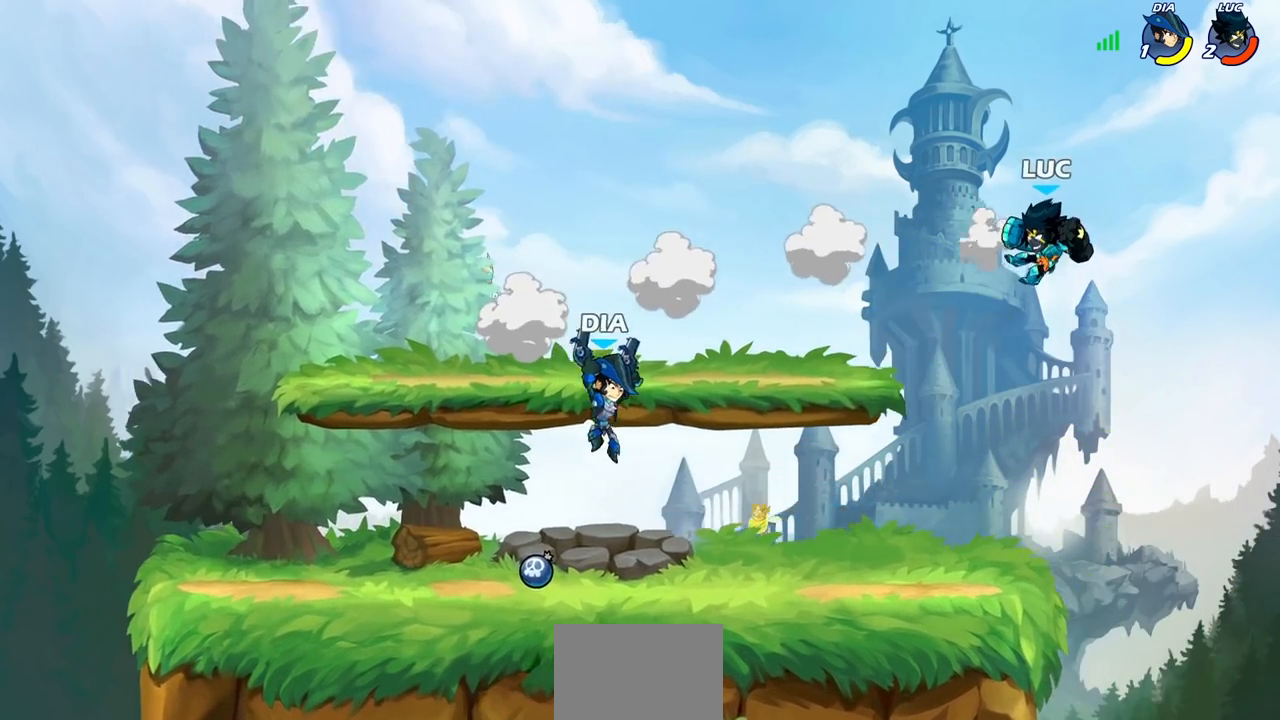
{"buttons": [], "left_stick": "right", "right_stick": "center", "events": [[100, "SQUARE", "down"], [200, "SQUARE", "up"], [350, "left_stick", "center"], [433, "left_stick", "right"]]}
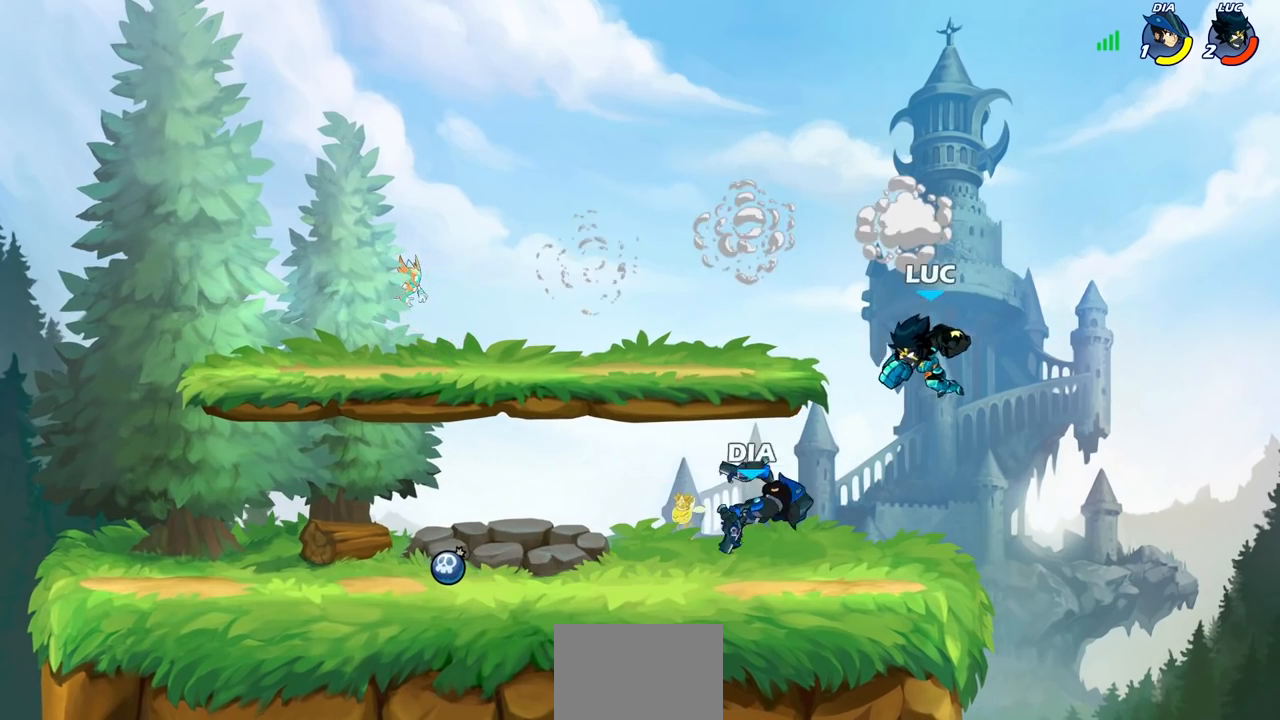
{"buttons": [], "left_stick": "left", "right_stick": "center", "events": [[250, "left_stick", "left"]]}
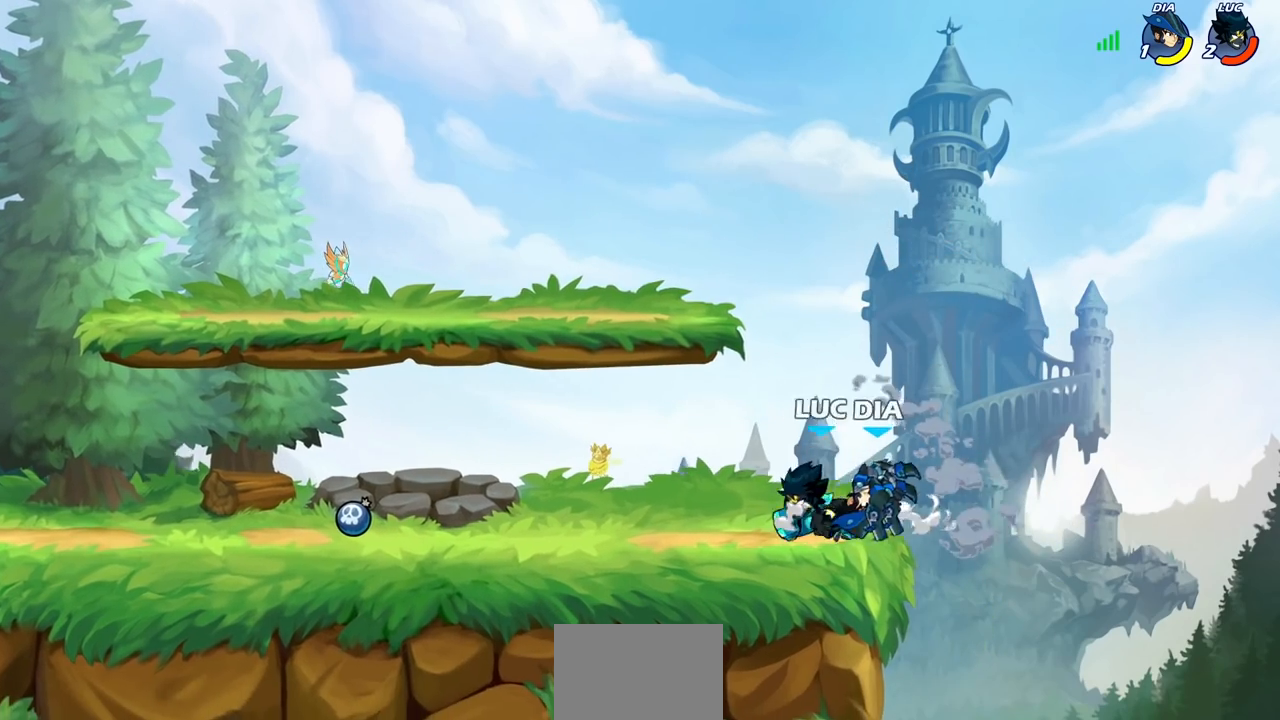
{"buttons": ["SQUARE"], "left_stick": "center", "right_stick": "center", "events": [[50, "left_stick", "up-right"], [117, "SQUARE", "down"], [117, "left_stick", "center"], [200, "SQUARE", "up"], [283, "SQUARE", "down"], [367, "SQUARE", "up"], [450, "SQUARE", "down"]]}
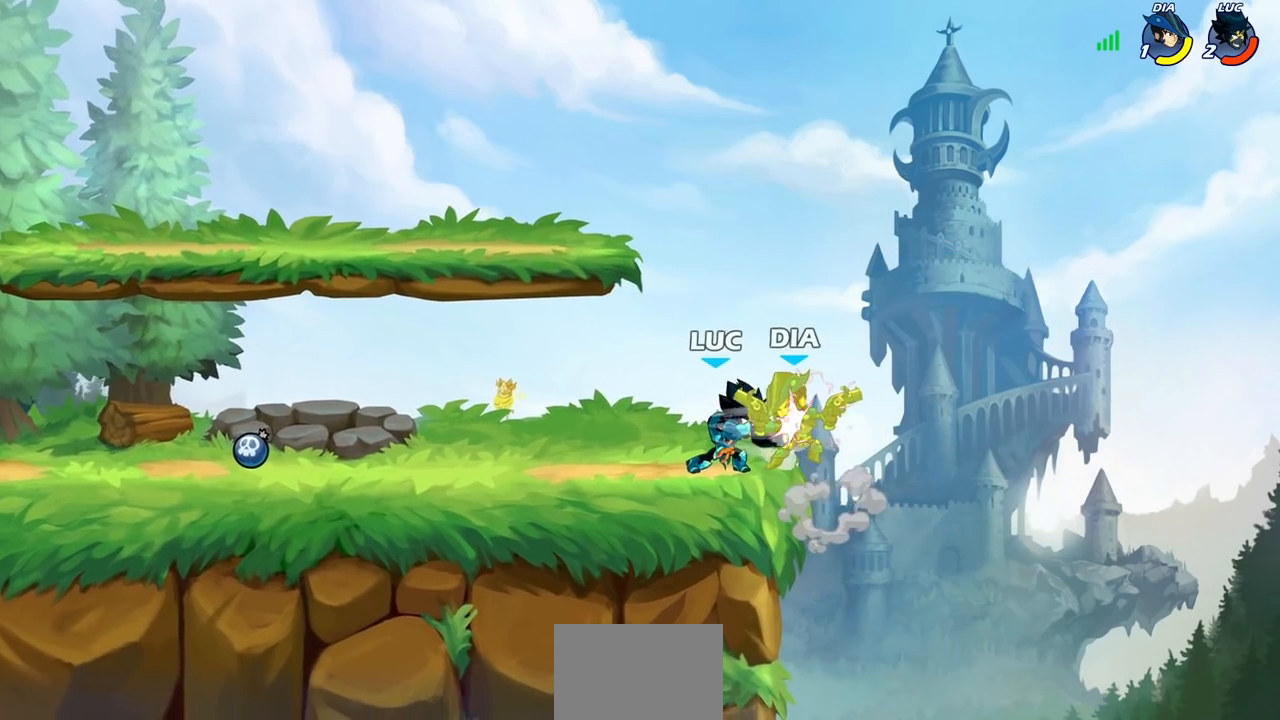
{"buttons": [], "left_stick": "center", "right_stick": "center", "events": [[33, "SQUARE", "up"], [133, "SQUARE", "down"], [233, "SQUARE", "up"], [300, "SQUARE", "down"], [433, "SQUARE", "up"]]}
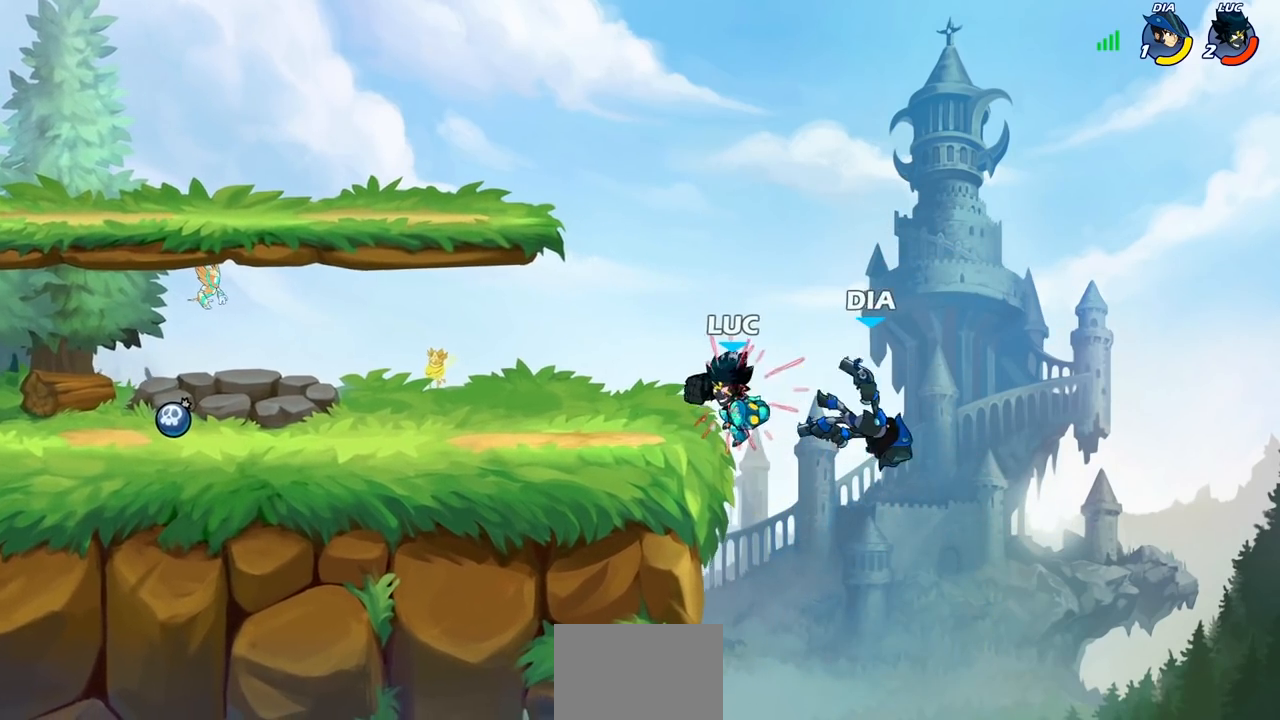
{"buttons": [], "left_stick": "center", "right_stick": "center", "events": [[17, "left_stick", "right"], [117, "R2", "down"], [133, "R1", "down"], [183, "R1", "up"], [217, "SQUARE", "down"], [217, "left_stick", "center"], [250, "R2", "up"], [333, "SQUARE", "up"]]}
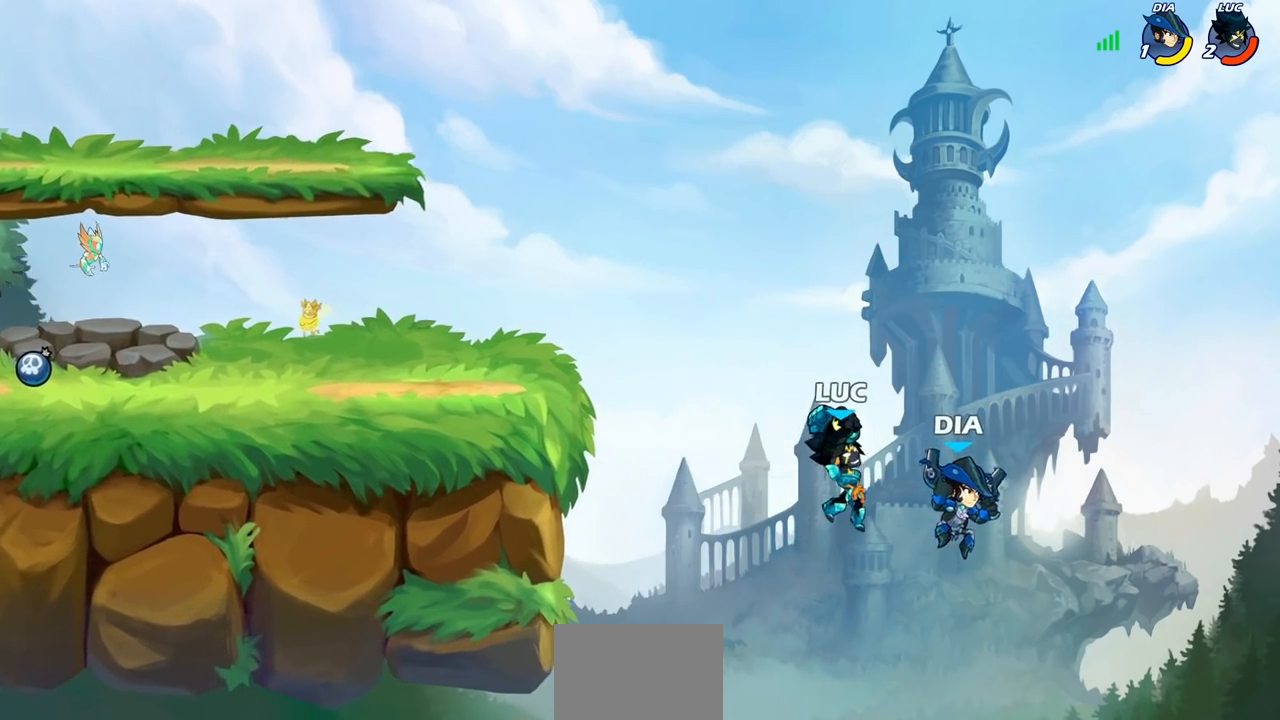
{"buttons": ["CIRCLE"], "left_stick": "up-right", "right_stick": "center", "events": [[67, "left_stick", "left"], [400, "CROSS", "down"], [467, "left_stick", "up-right"], [483, "CIRCLE", "down"], [500, "CROSS", "up"]]}
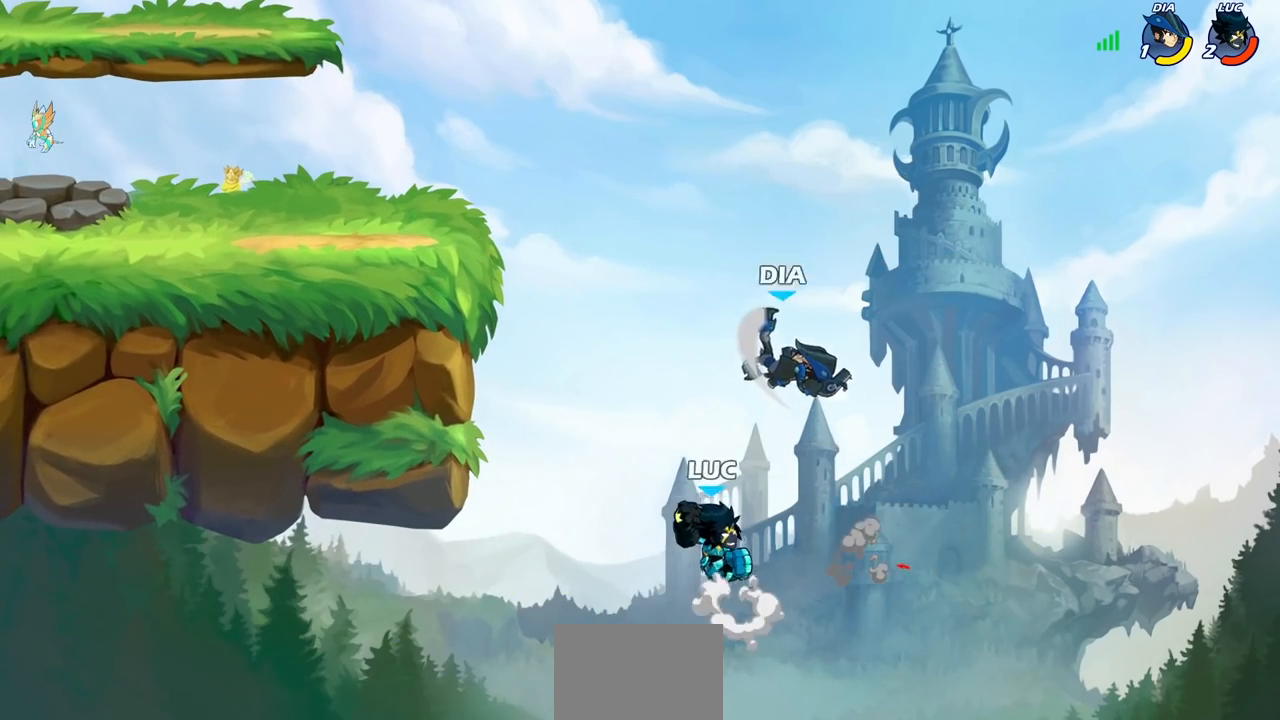
{"buttons": [], "left_stick": "left", "right_stick": "center", "events": [[100, "CIRCLE", "up"], [250, "left_stick", "center"], [367, "left_stick", "left"]]}
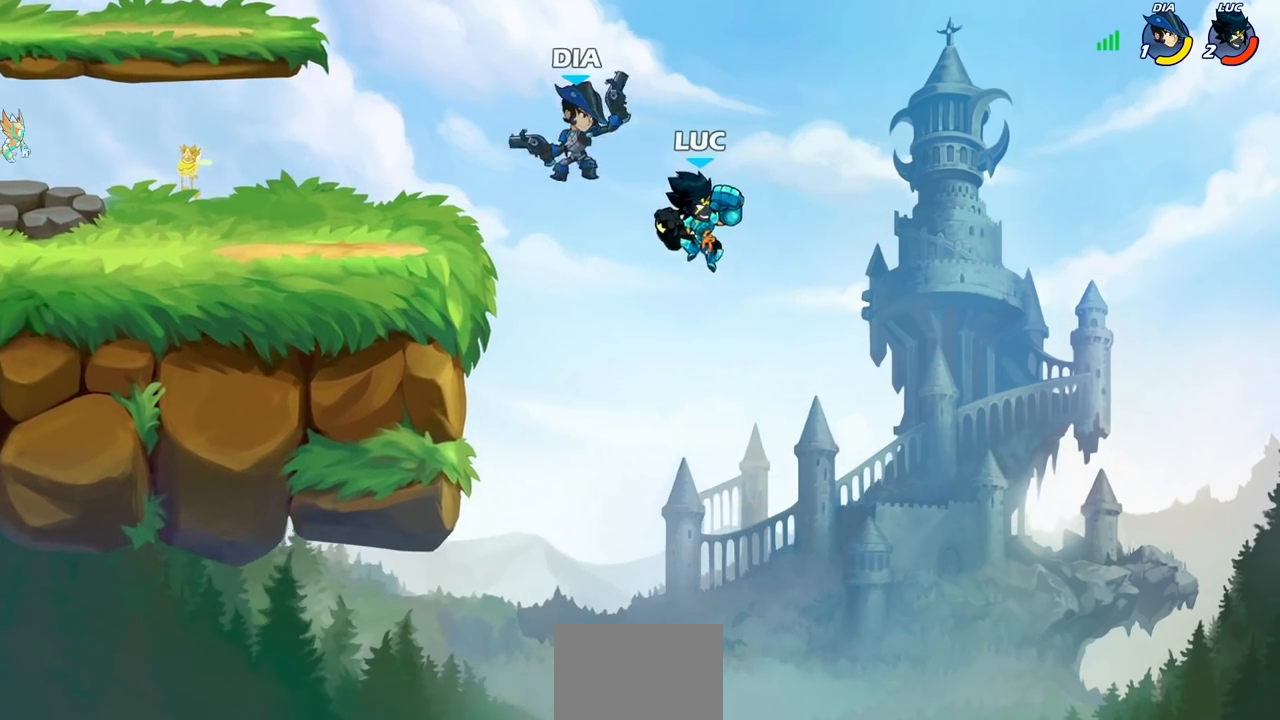
{"buttons": [], "left_stick": "left", "right_stick": "center", "events": [[117, "CROSS", "down"], [217, "SQUARE", "down"], [267, "right_stick", "down-left"], [283, "CROSS", "up"], [317, "SQUARE", "up"], [317, "right_stick", "center"], [333, "left_stick", "down-left"], [483, "left_stick", "left"]]}
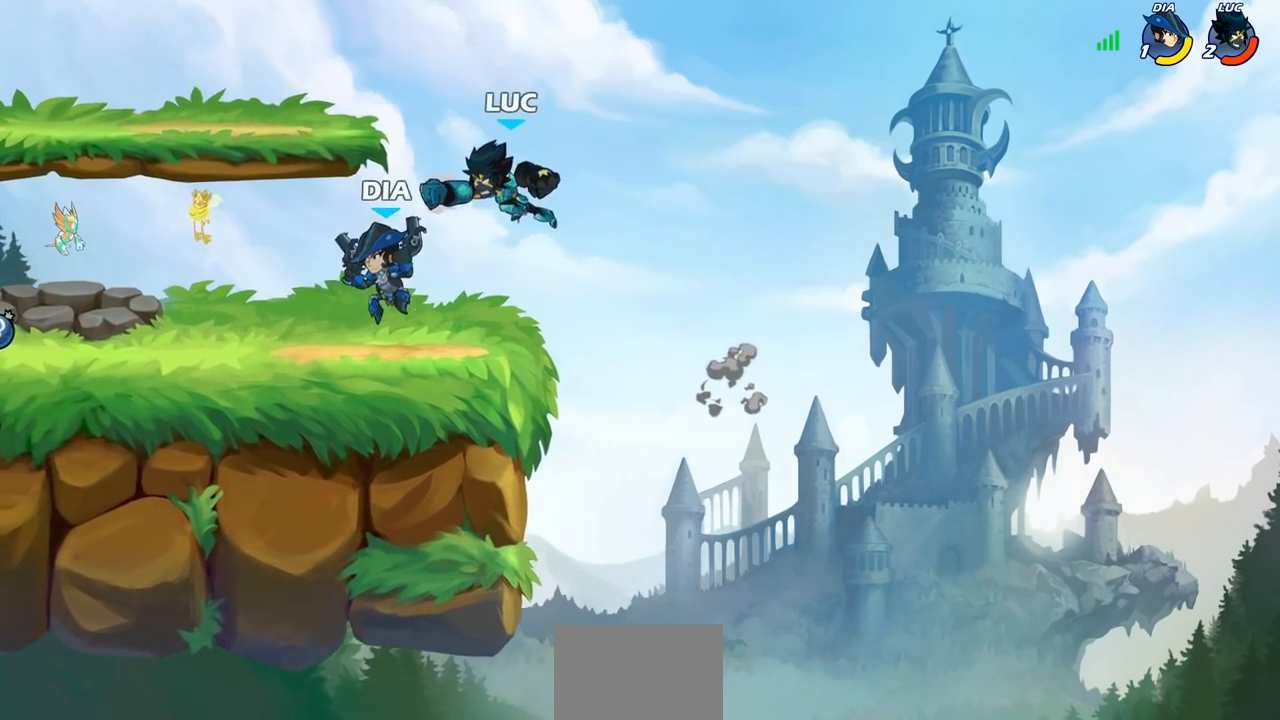
{"buttons": [], "left_stick": "left", "right_stick": "center", "events": [[150, "left_stick", "right"], [400, "left_stick", "center"], [467, "left_stick", "left"]]}
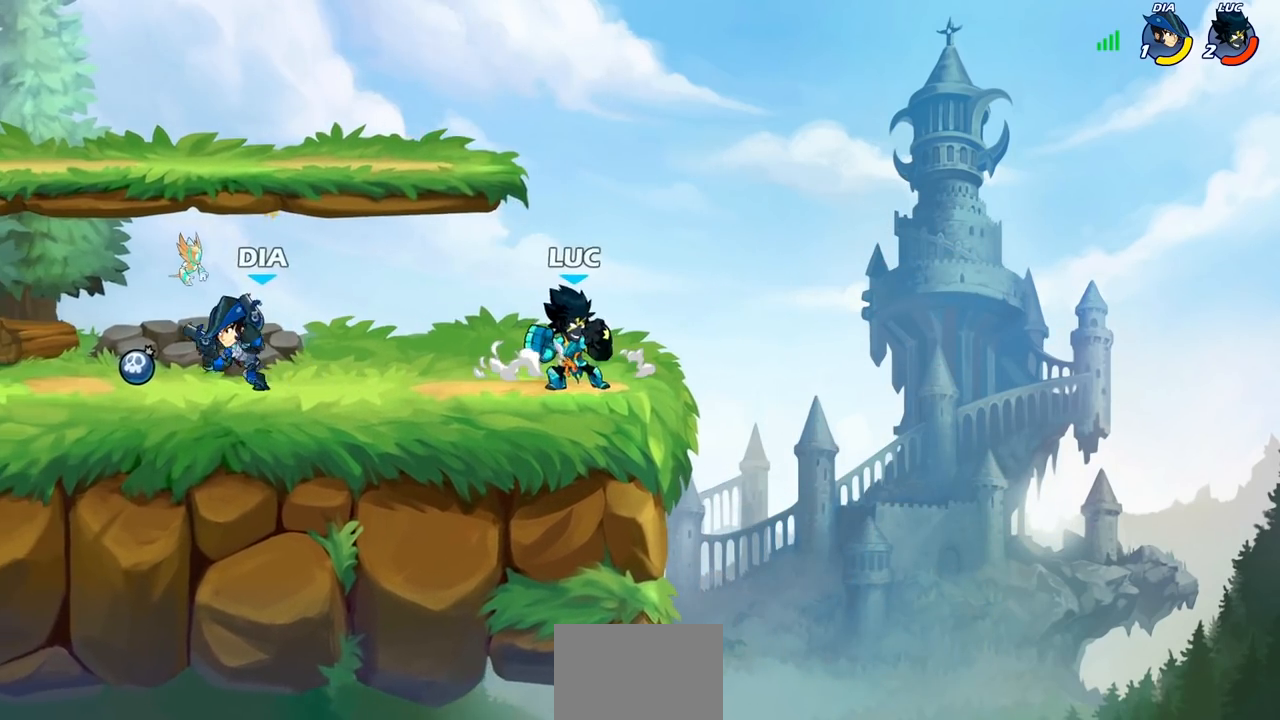
{"buttons": [], "left_stick": "left", "right_stick": "center", "events": [[33, "CIRCLE", "down"], [117, "CIRCLE", "up"]]}
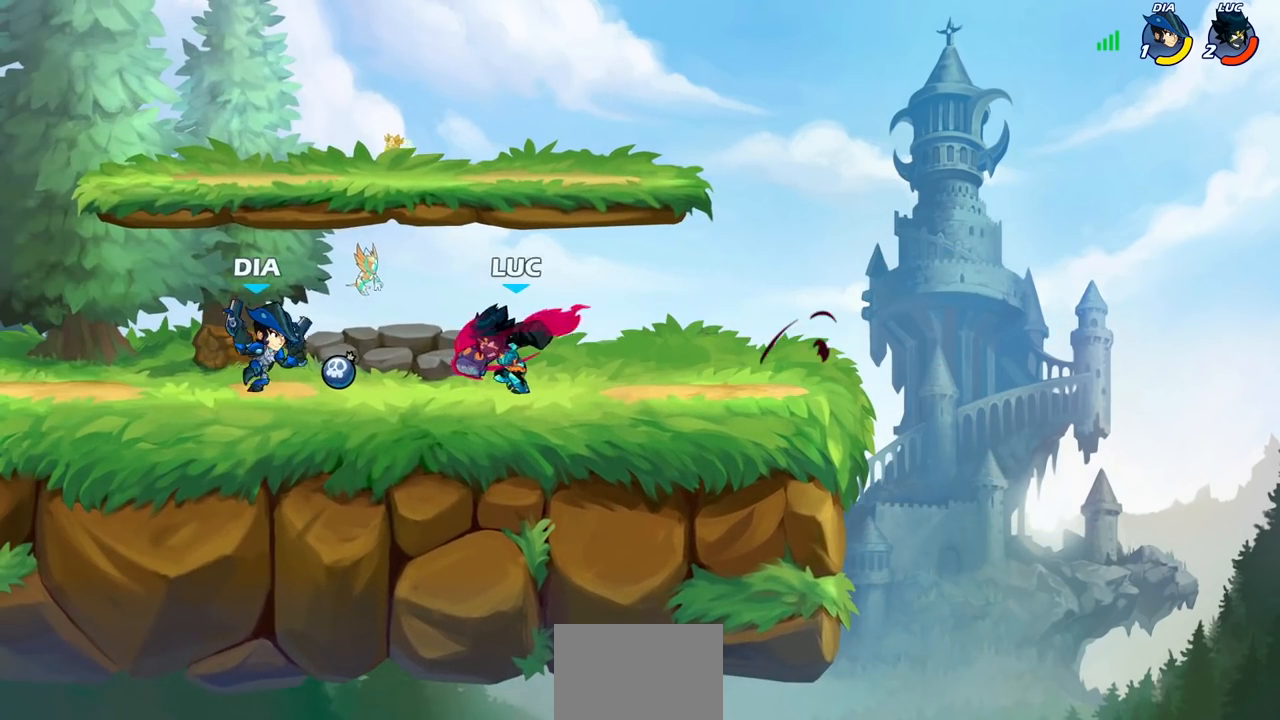
{"buttons": ["R2"], "left_stick": "left", "right_stick": "center", "events": [[50, "left_stick", "center"], [233, "left_stick", "right"], [317, "left_stick", "up"], [333, "CROSS", "down"], [367, "left_stick", "up-left"], [433, "R2", "down"], [450, "CROSS", "up"], [483, "left_stick", "left"]]}
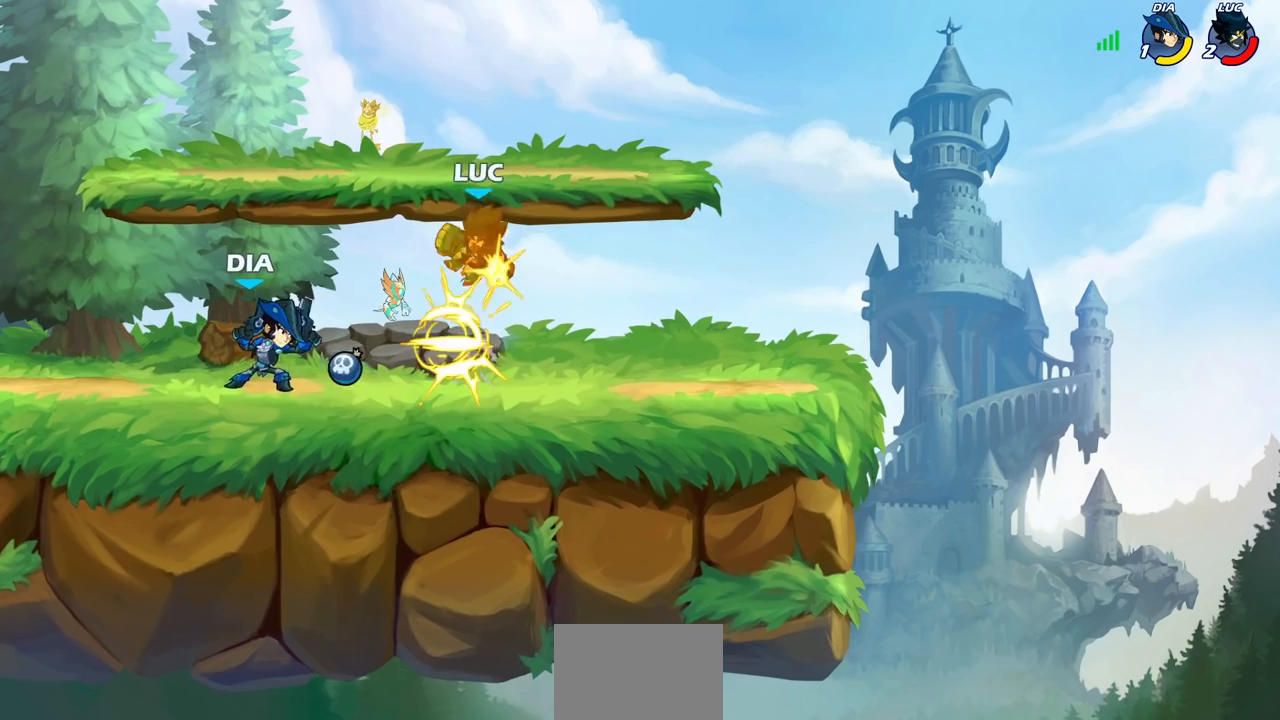
{"buttons": ["R1", "R2"], "left_stick": "down", "right_stick": "center", "events": [[133, "left_stick", "down-left"], [150, "R2", "up"], [400, "left_stick", "down"], [450, "R1", "down"], [450, "R2", "down"]]}
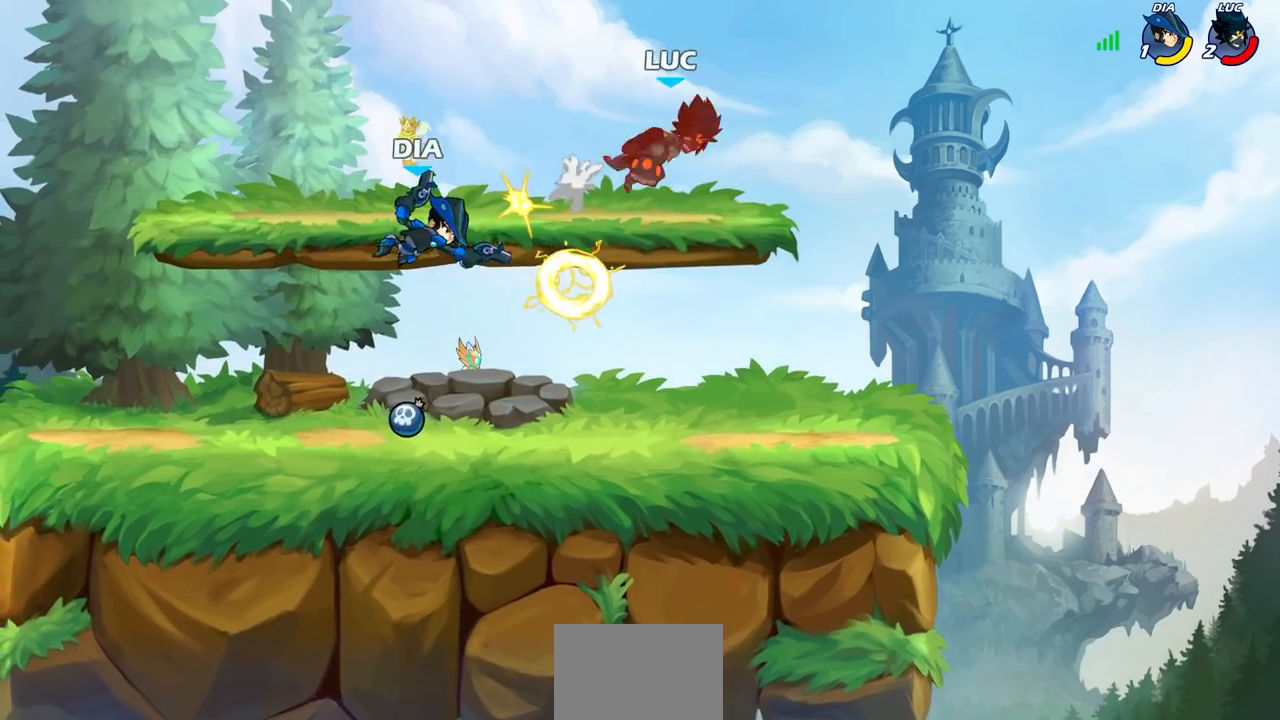
{"buttons": [], "left_stick": "left", "right_stick": "center", "events": [[17, "R1", "up"], [183, "left_stick", "left"], [250, "R2", "up"], [300, "left_stick", "center"], [450, "left_stick", "left"]]}
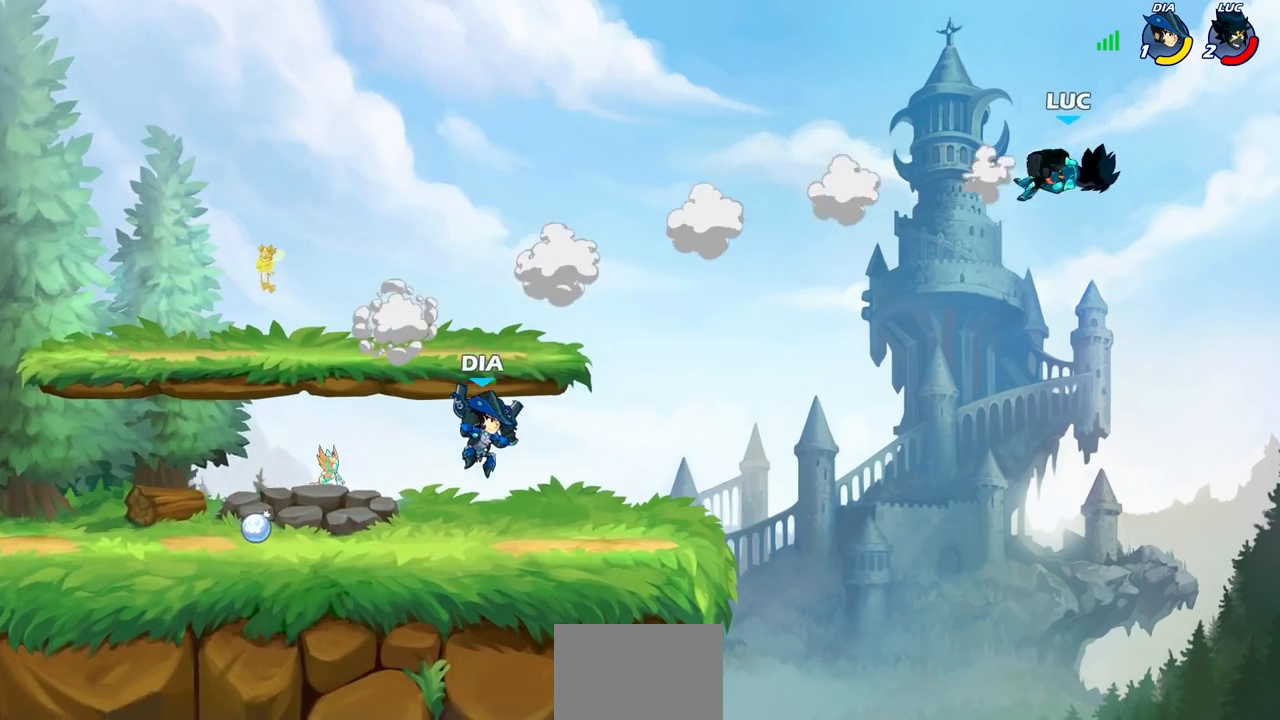
{"buttons": [], "left_stick": "left", "right_stick": "center", "events": [[167, "SQUARE", "down"], [250, "SQUARE", "up"]]}